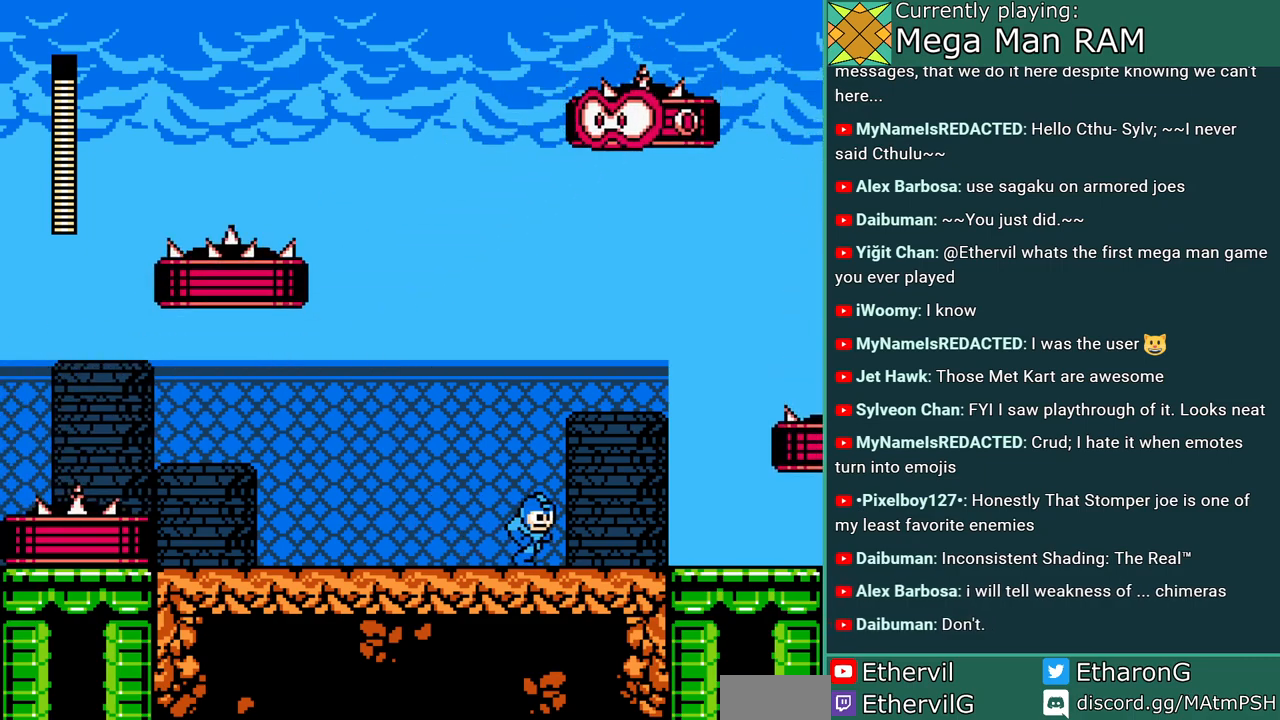
Gameplay with a controller; each line is a JSON object with the inputs held at the frame after it. "events" lists button and stick changes between this image and that frame as [ms after this image, input, new state], when the widget could be followed in between. Not read: L3 R3 START.
{"buttons": ["A", "DPAD_LEFT"], "events": [[167, "DPAD_RIGHT", "up"], [300, "DPAD_LEFT", "down"]]}
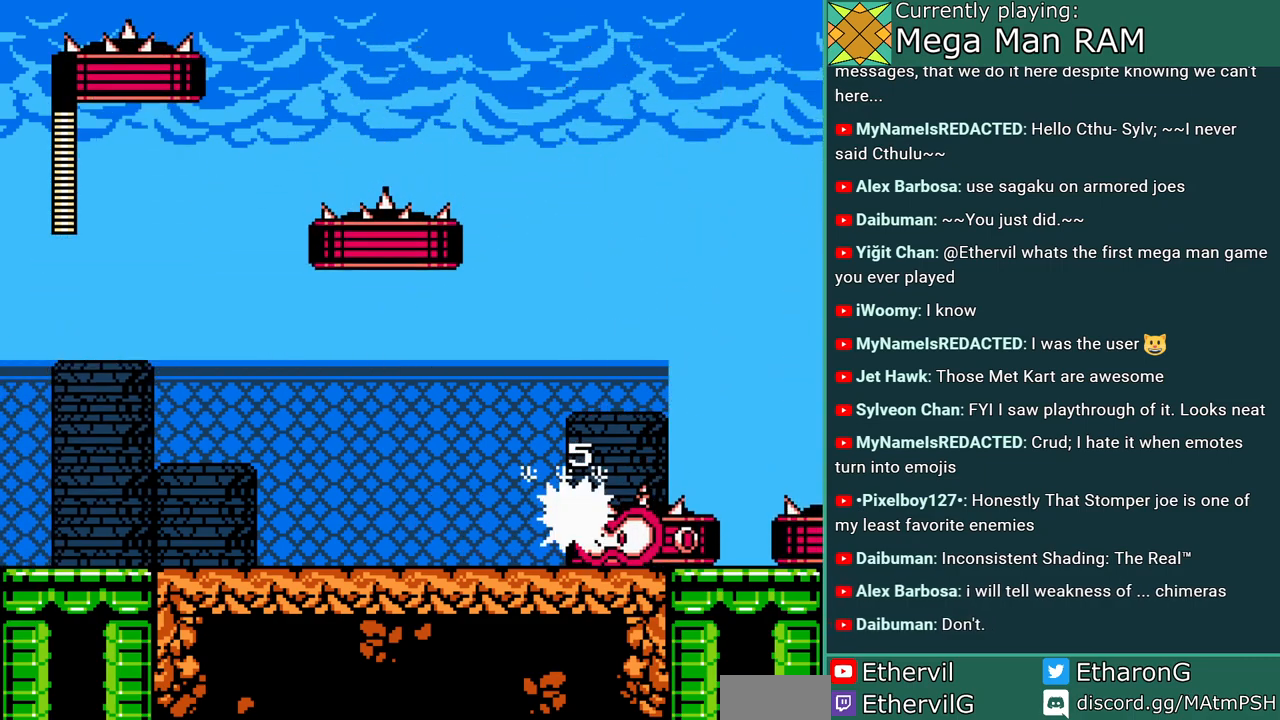
{"buttons": ["A", "DPAD_LEFT"], "events": [[50, "DPAD_LEFT", "up"], [200, "DPAD_LEFT", "down"]]}
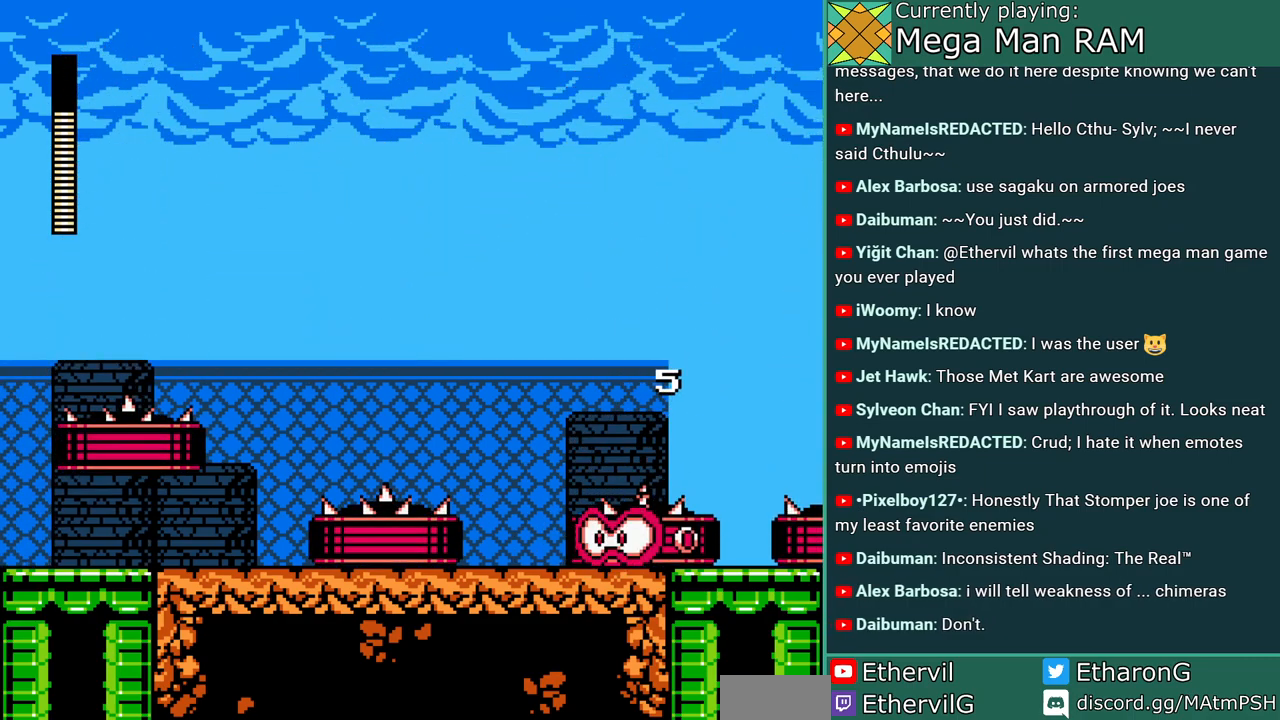
{"buttons": ["A"], "events": [[333, "DPAD_LEFT", "up"], [367, "DPAD_RIGHT", "down"], [417, "A", "up"], [433, "DPAD_RIGHT", "up"], [467, "A", "down"]]}
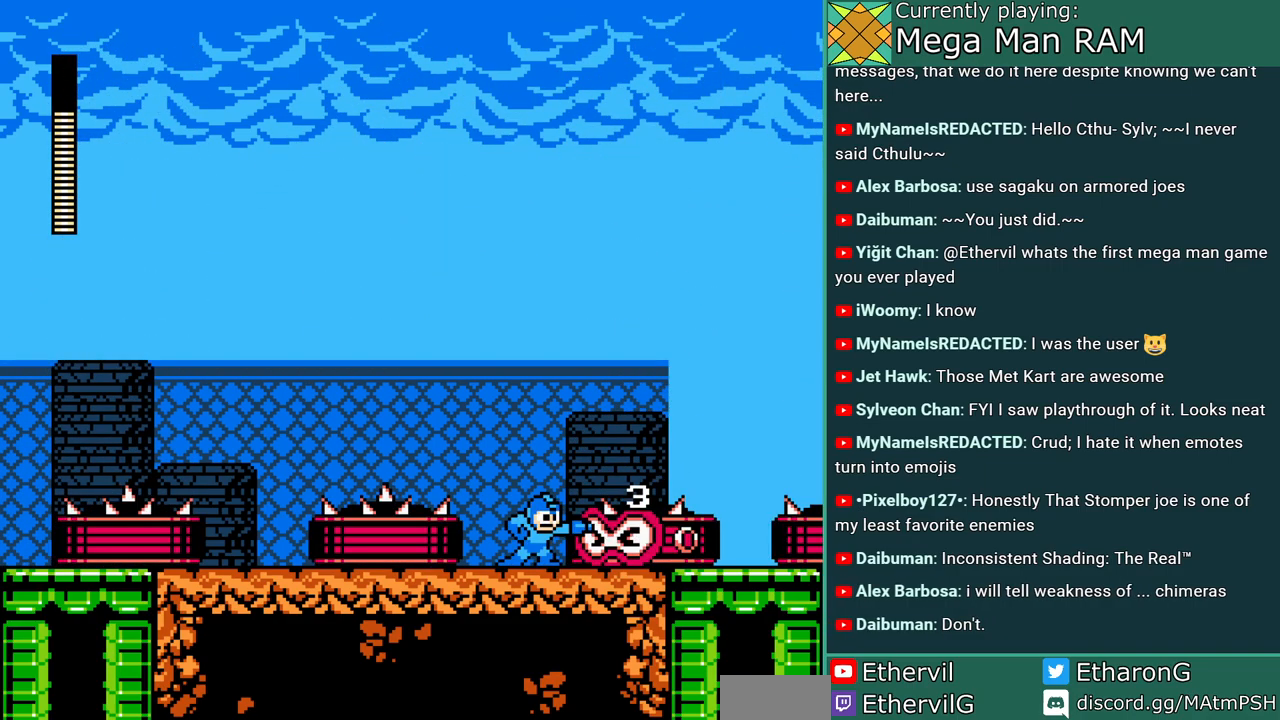
{"buttons": ["A"], "events": [[33, "A", "up"], [100, "A", "down"], [150, "A", "up"], [233, "A", "down"], [283, "A", "up"], [367, "A", "down"], [433, "A", "up"], [500, "A", "down"]]}
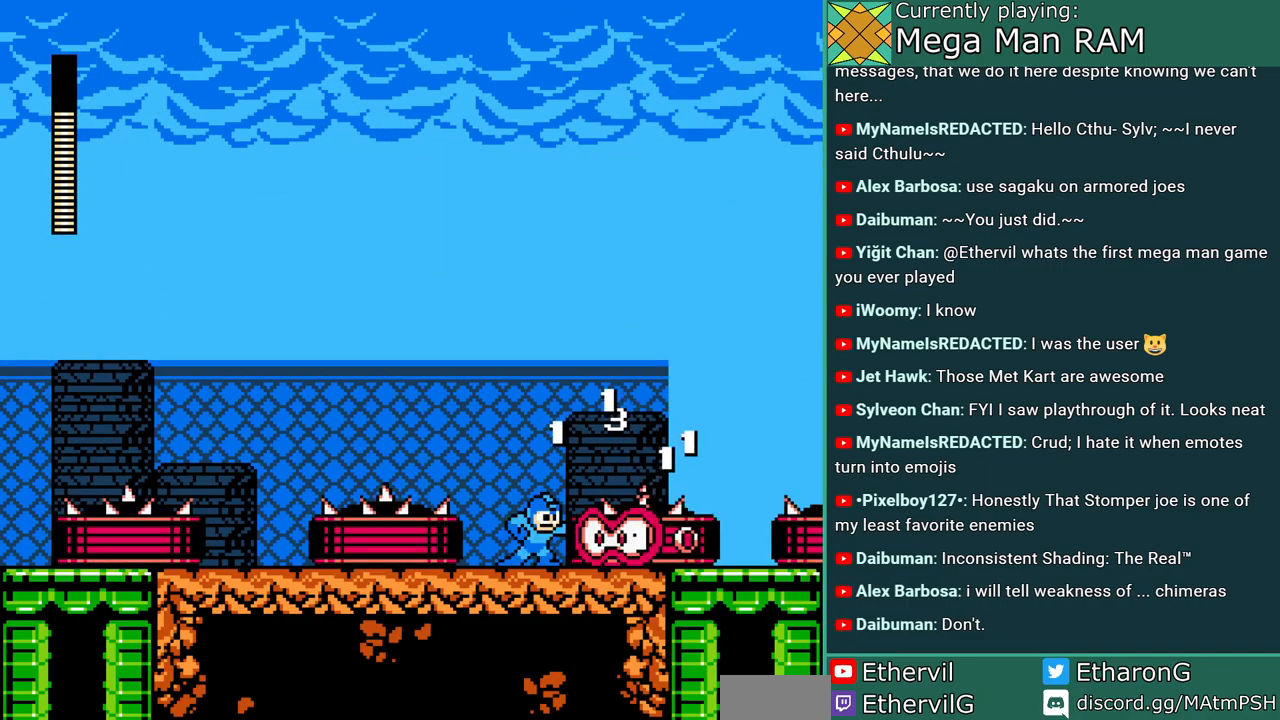
{"buttons": ["A"], "events": [[83, "A", "up"], [150, "A", "down"], [200, "A", "up"], [283, "A", "down"], [350, "A", "up"], [417, "A", "down"]]}
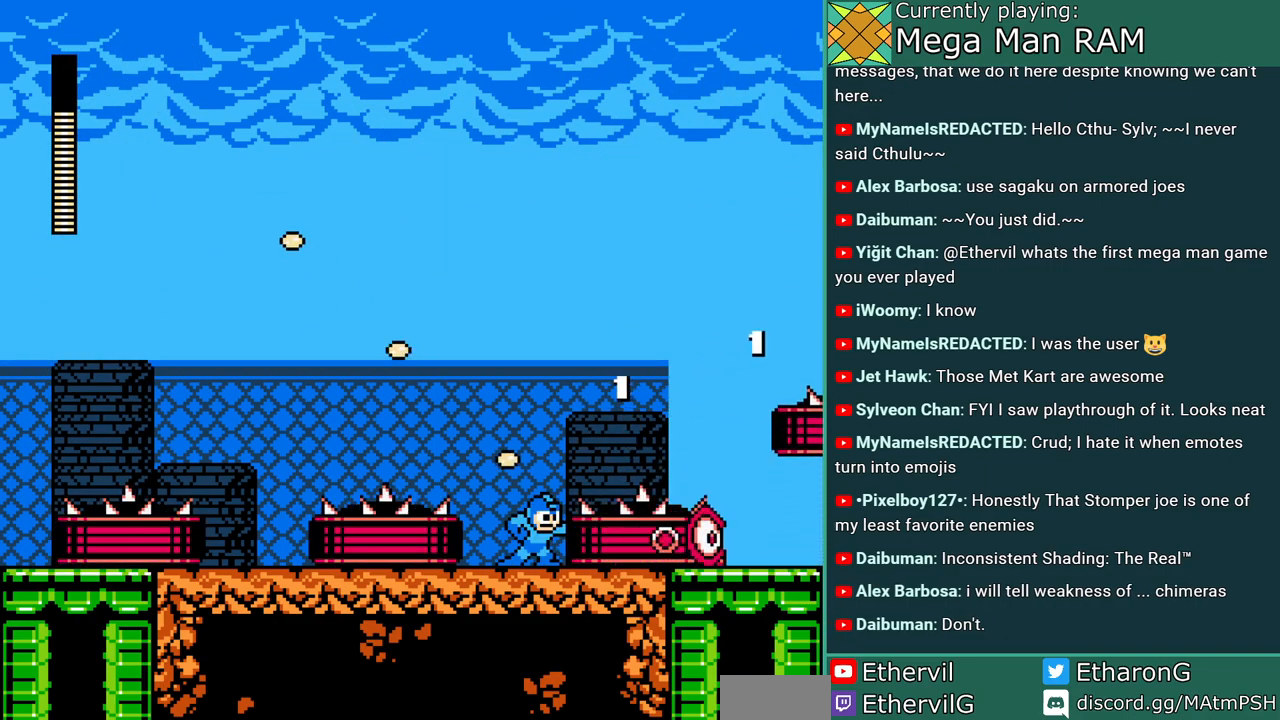
{"buttons": ["A"], "events": [[17, "A", "up"], [83, "A", "down"], [200, "A", "up"], [283, "A", "down"], [350, "A", "up"], [450, "A", "down"]]}
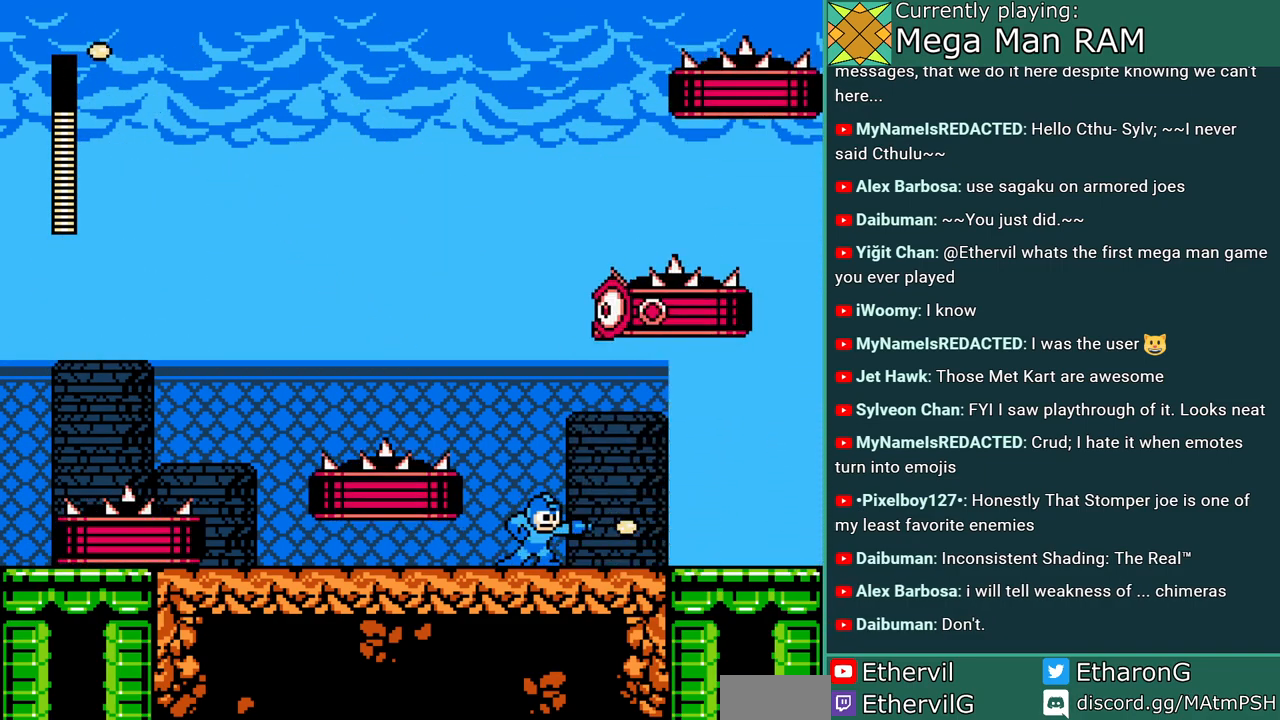
{"buttons": ["A"], "events": [[50, "A", "up"], [100, "A", "down"]]}
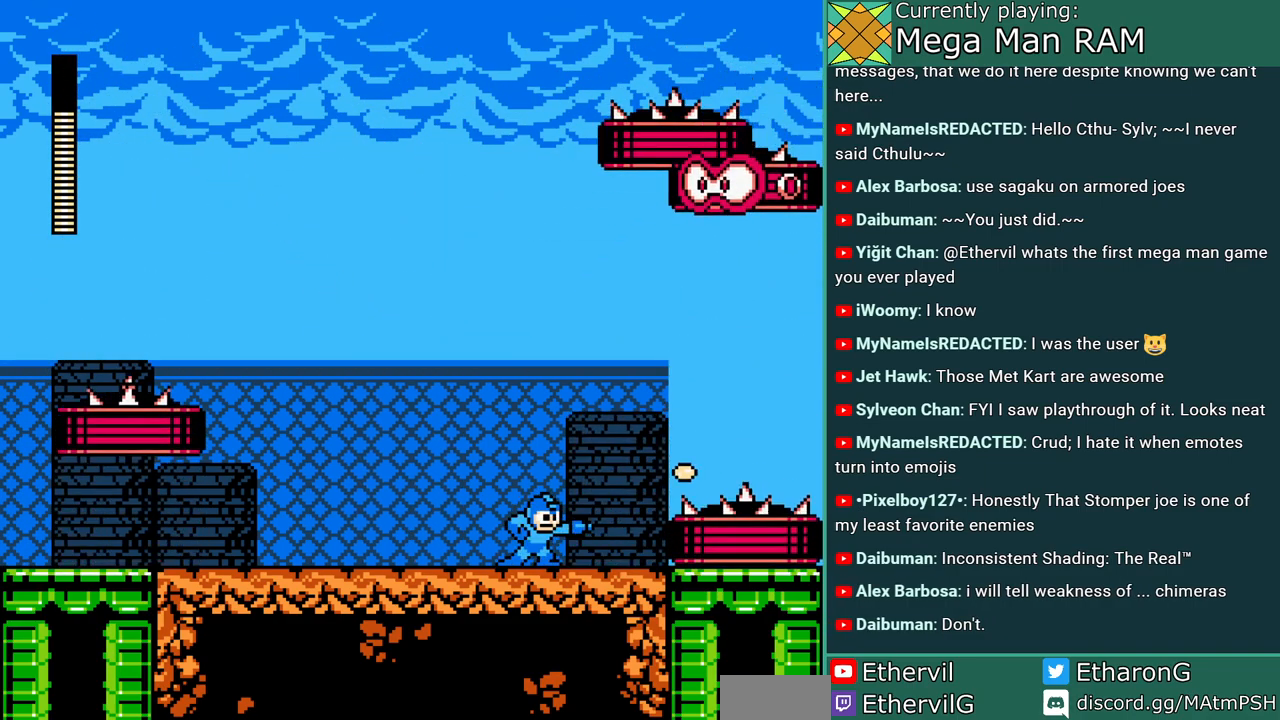
{"buttons": [], "events": [[133, "B", "down"], [167, "A", "up"], [167, "DPAD_RIGHT", "down"], [250, "A", "down"], [250, "DPAD_RIGHT", "up"], [283, "B", "up"], [450, "A", "up"]]}
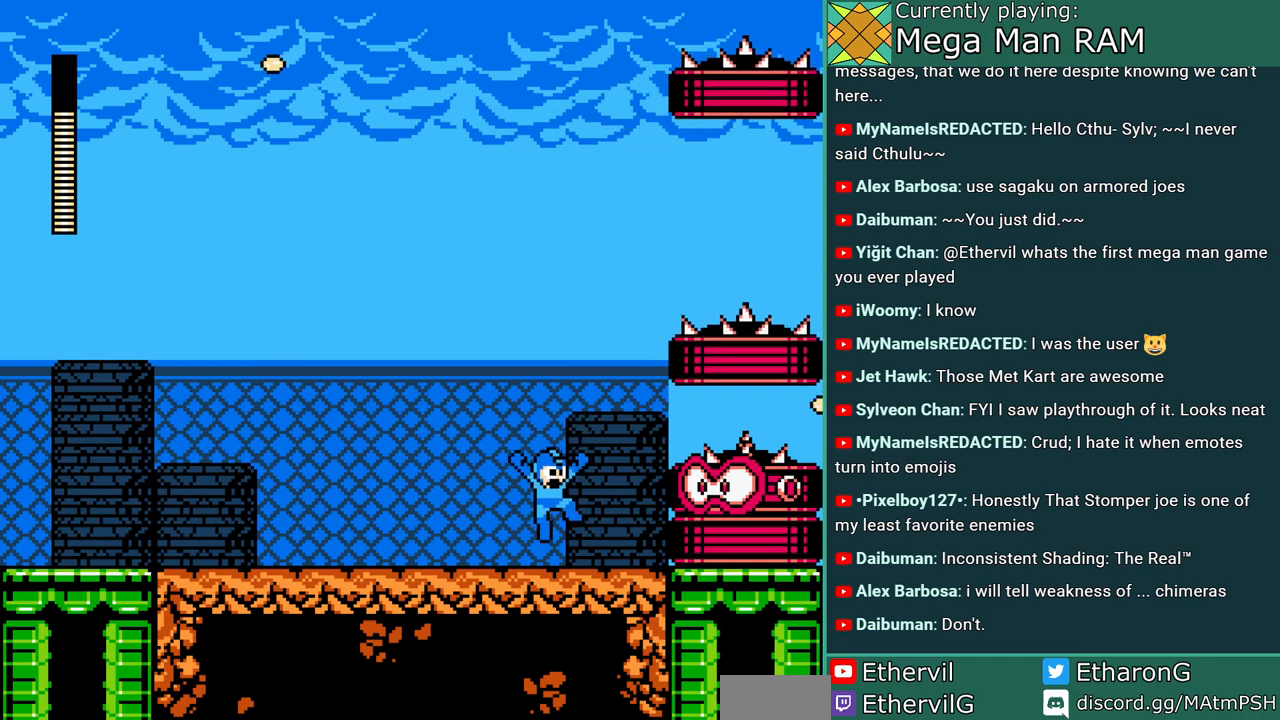
{"buttons": [], "events": [[50, "B", "down"], [117, "A", "down"], [150, "B", "up"], [183, "A", "up"], [267, "A", "down"], [367, "A", "up"], [383, "B", "down"], [483, "B", "up"]]}
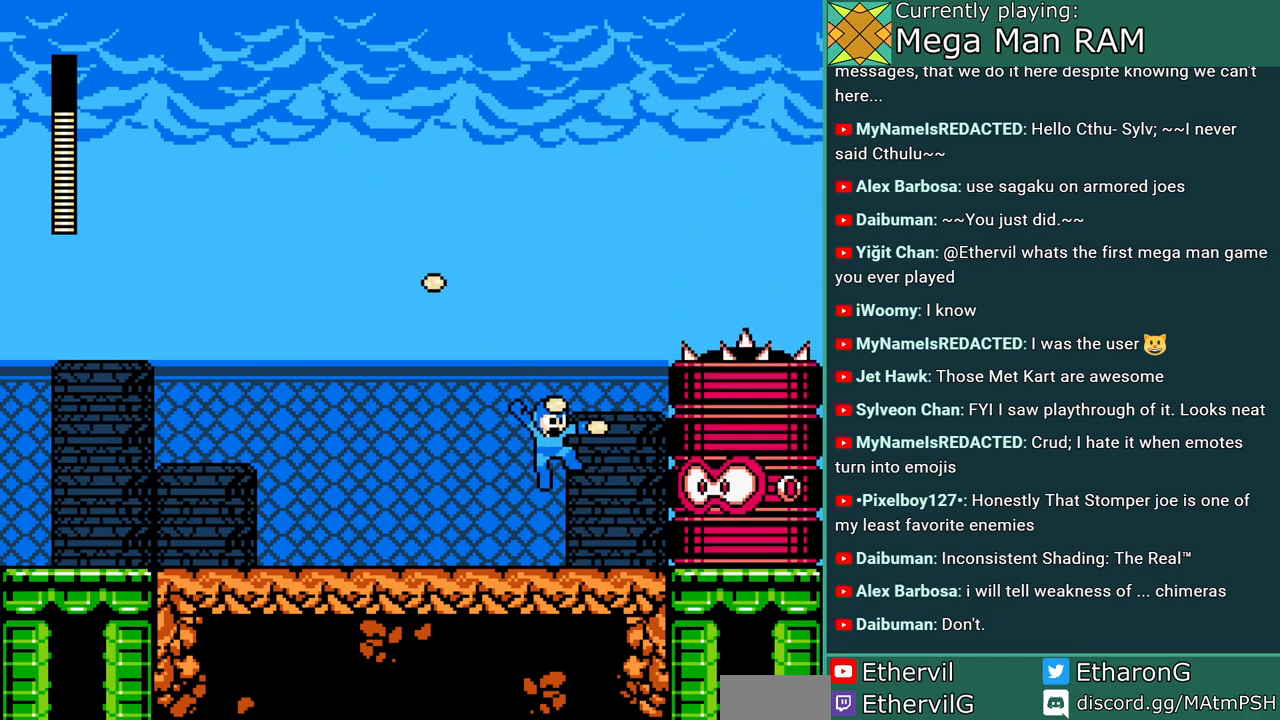
{"buttons": ["A"], "events": [[50, "A", "down"], [150, "A", "up"], [250, "B", "down"], [283, "A", "down"], [317, "B", "up"], [350, "A", "up"], [433, "A", "down"]]}
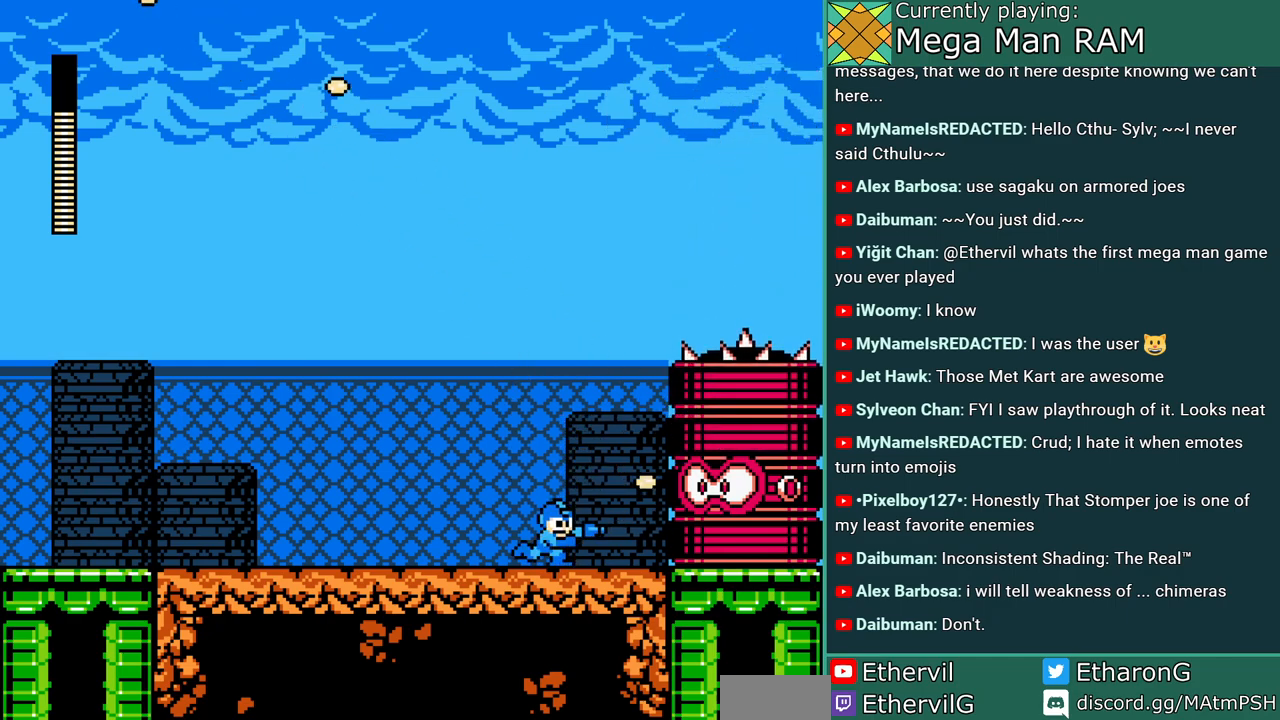
{"buttons": ["A"], "events": [[33, "A", "up"], [83, "A", "down"], [133, "B", "down"], [150, "A", "up"], [233, "A", "down"], [233, "B", "up"], [433, "A", "up"], [483, "A", "down"]]}
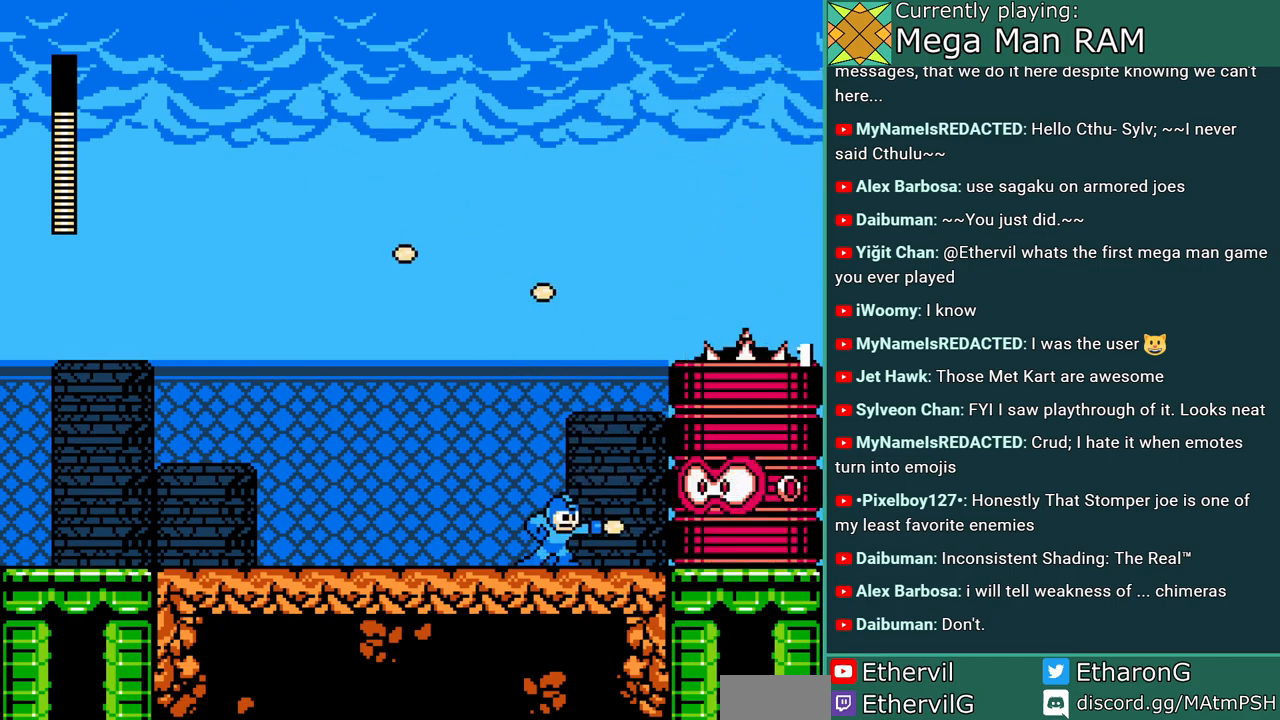
{"buttons": ["A", "DPAD_LEFT"], "events": [[33, "B", "down"], [50, "A", "up"], [150, "A", "down"], [150, "B", "up"], [300, "DPAD_LEFT", "down"]]}
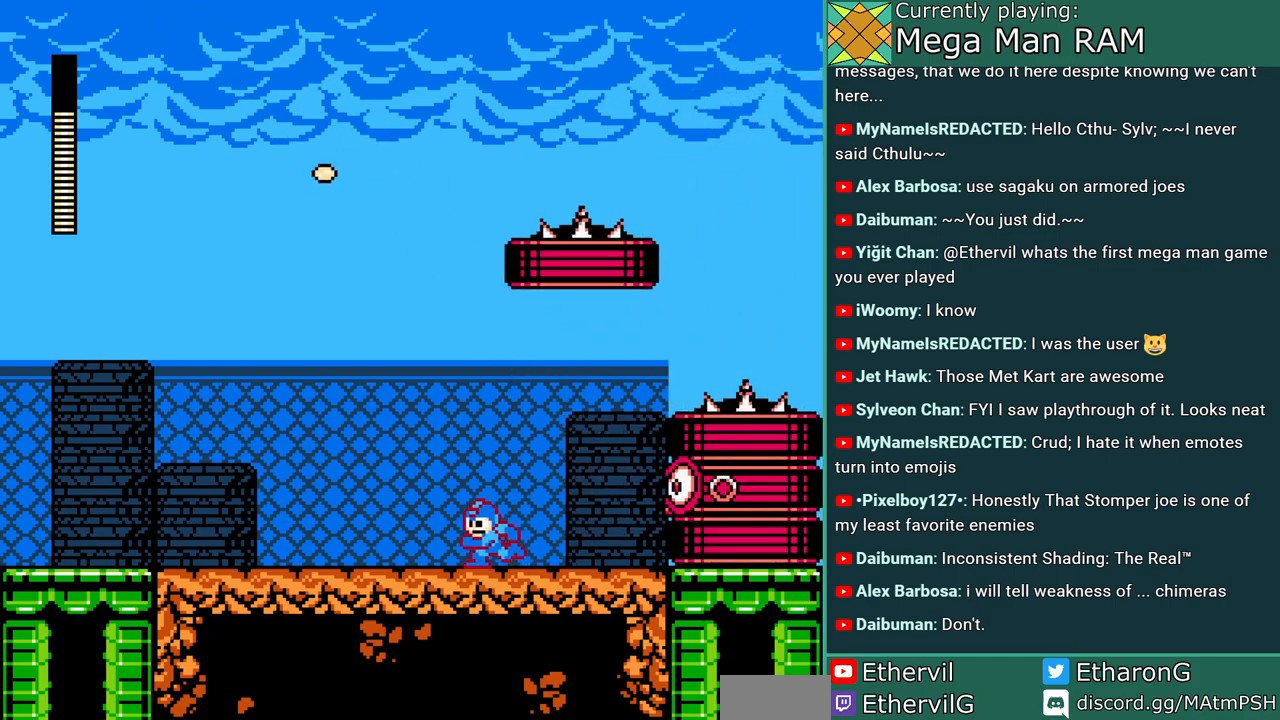
{"buttons": ["A", "DPAD_RIGHT"], "events": [[417, "DPAD_LEFT", "up"], [467, "DPAD_RIGHT", "down"]]}
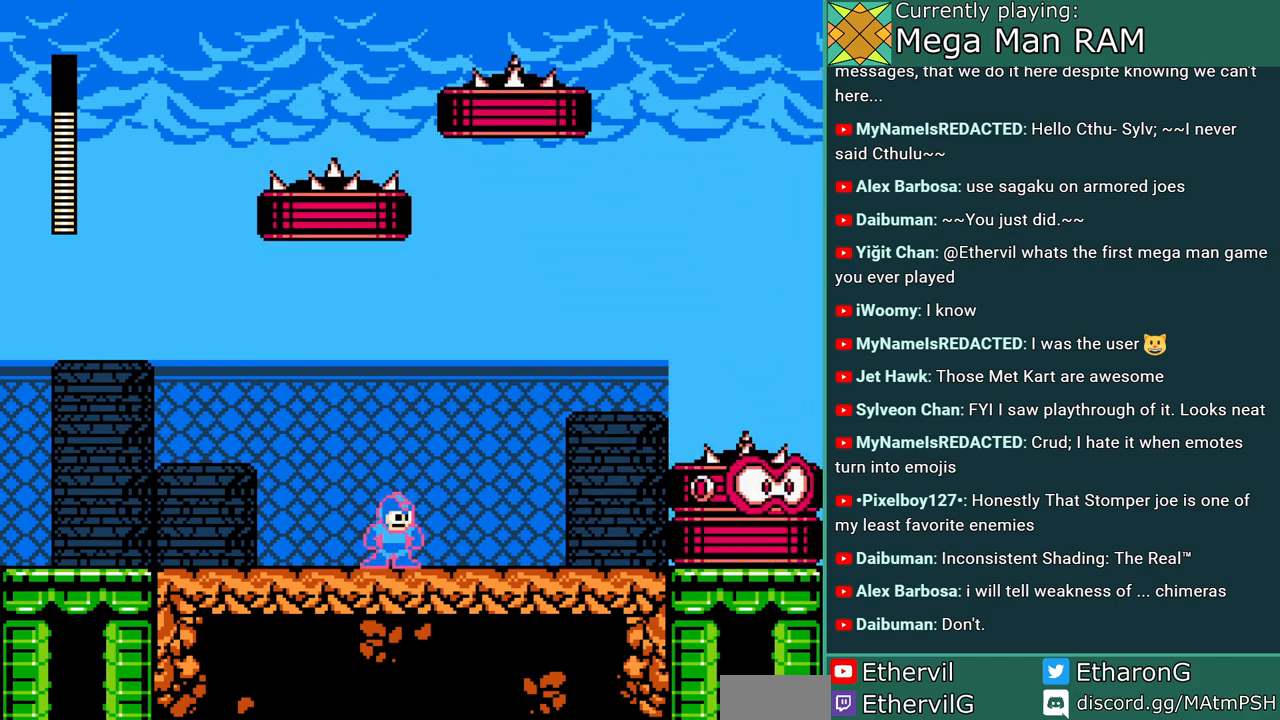
{"buttons": ["A", "C", "DPAD_LEFT"], "events": [[483, "DPAD_LEFT", "down"], [483, "DPAD_RIGHT", "up"], [500, "C", "down"]]}
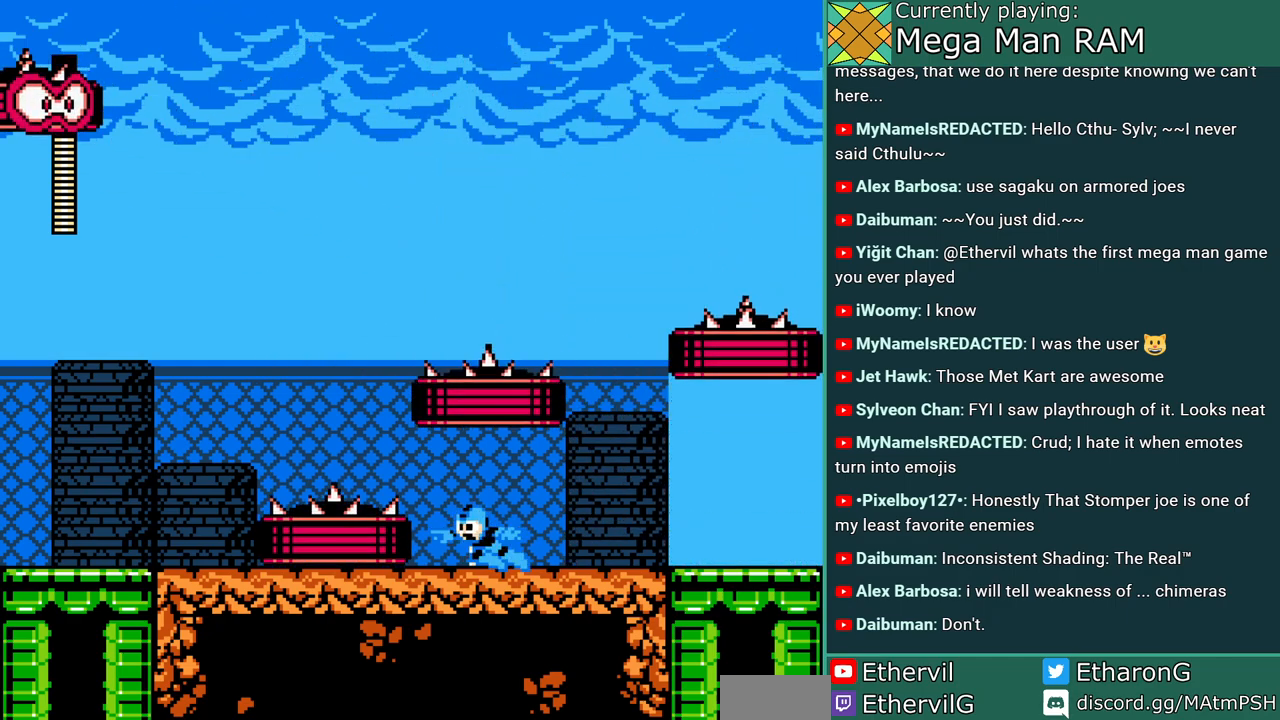
{"buttons": ["A", "DPAD_LEFT"], "events": [[217, "C", "up"]]}
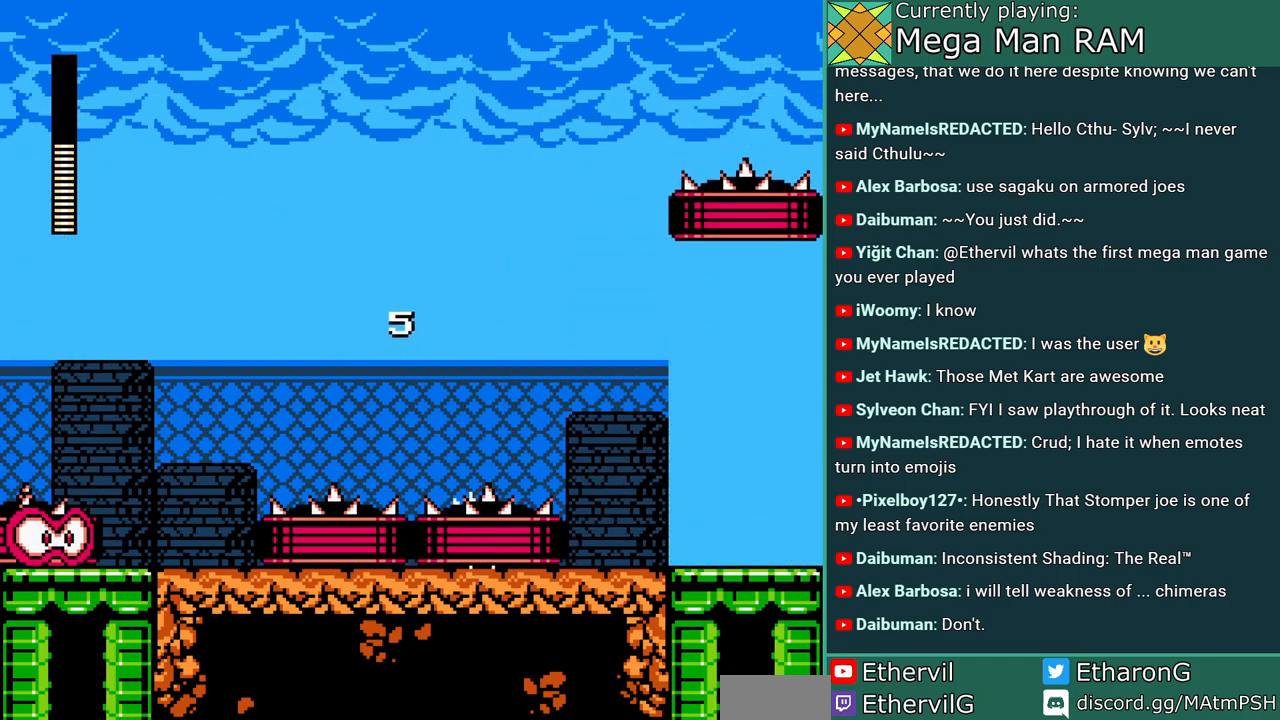
{"buttons": ["A", "C", "DPAD_LEFT"], "events": [[233, "C", "down"], [383, "C", "up"], [433, "C", "down"]]}
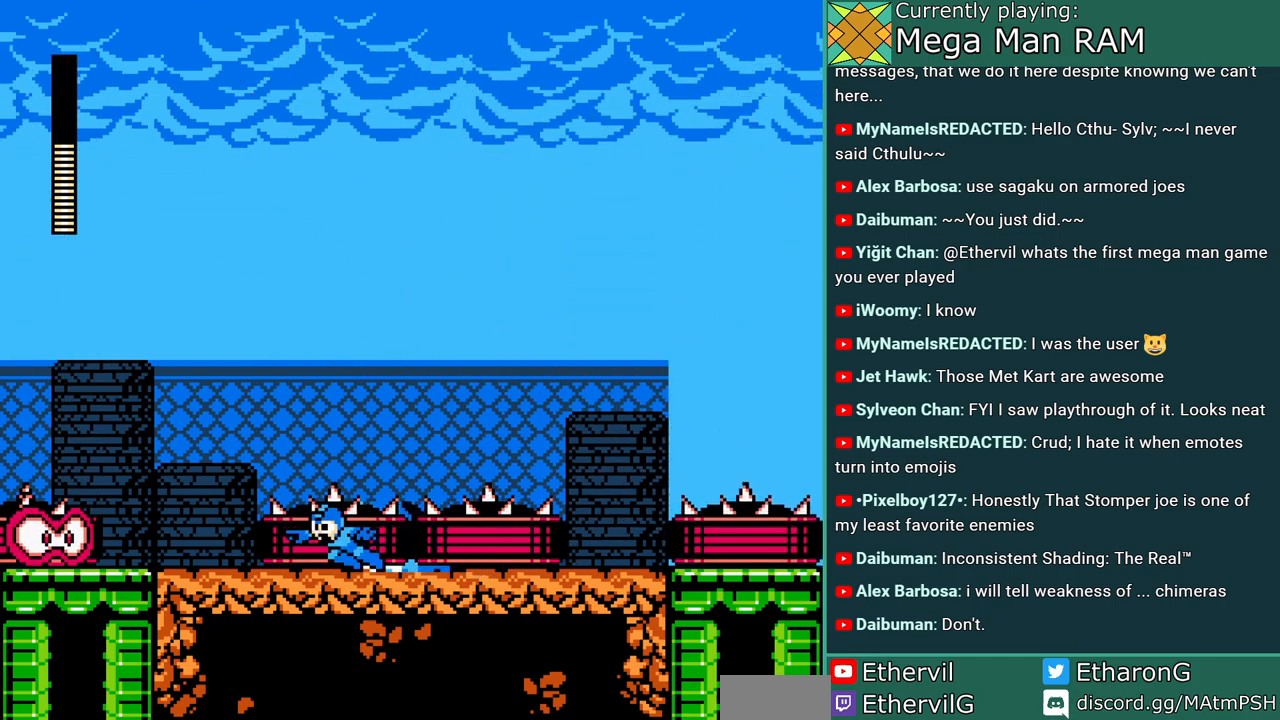
{"buttons": ["A"], "events": [[183, "C", "up"], [250, "A", "up"], [300, "A", "down"], [383, "A", "up"], [383, "DPAD_LEFT", "up"], [450, "A", "down"]]}
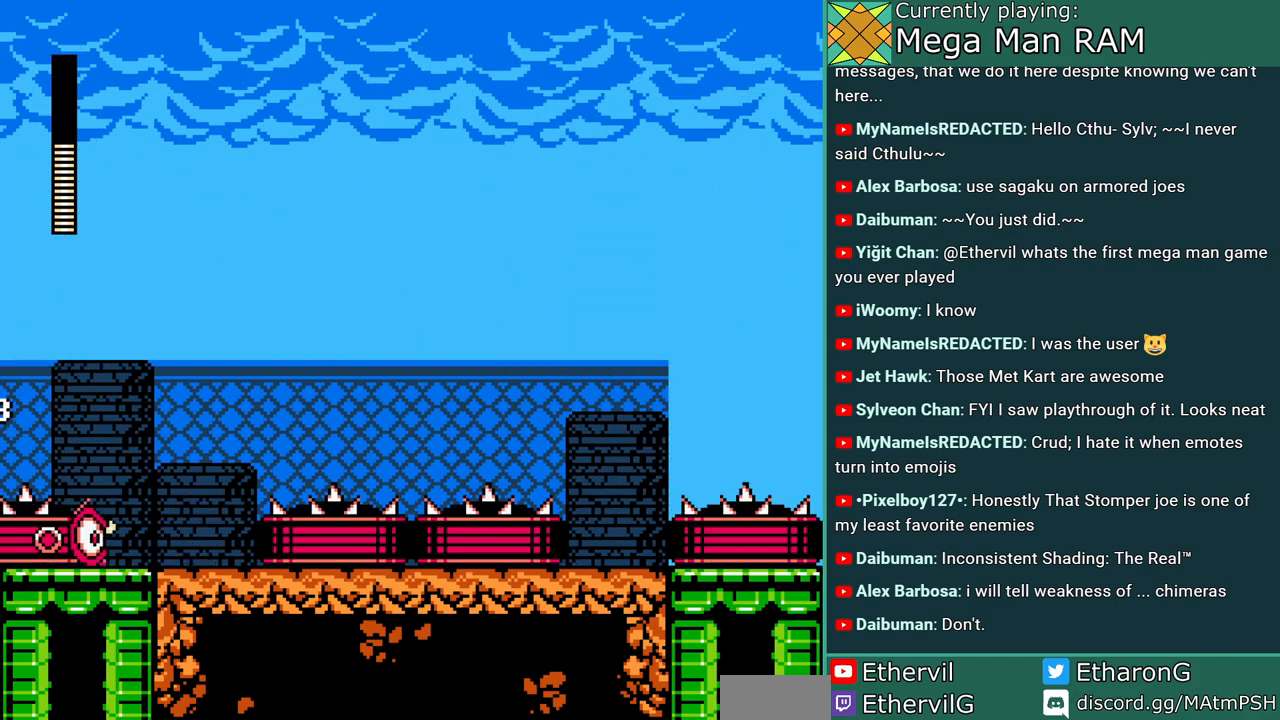
{"buttons": [], "events": [[17, "A", "up"], [83, "A", "down"], [167, "A", "up"], [250, "A", "down"], [300, "A", "up"], [367, "A", "down"], [467, "A", "up"]]}
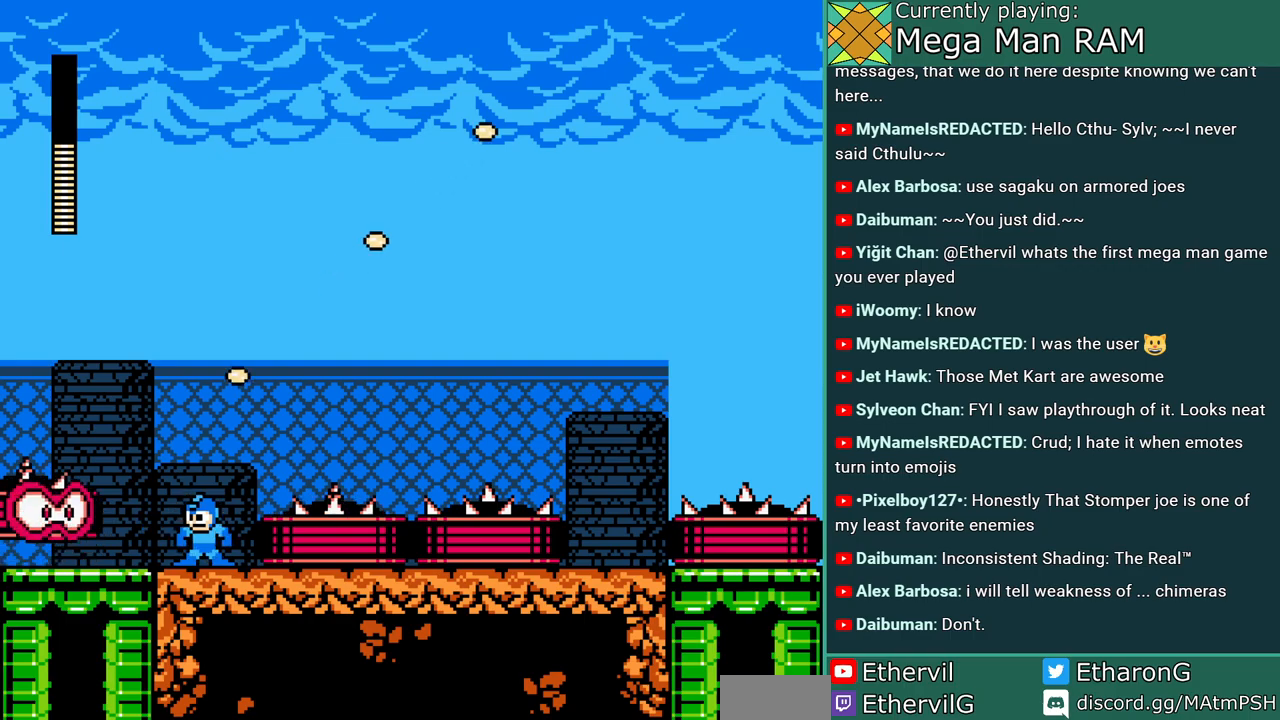
{"buttons": ["A"], "events": [[33, "A", "down"], [117, "A", "up"], [200, "A", "down"]]}
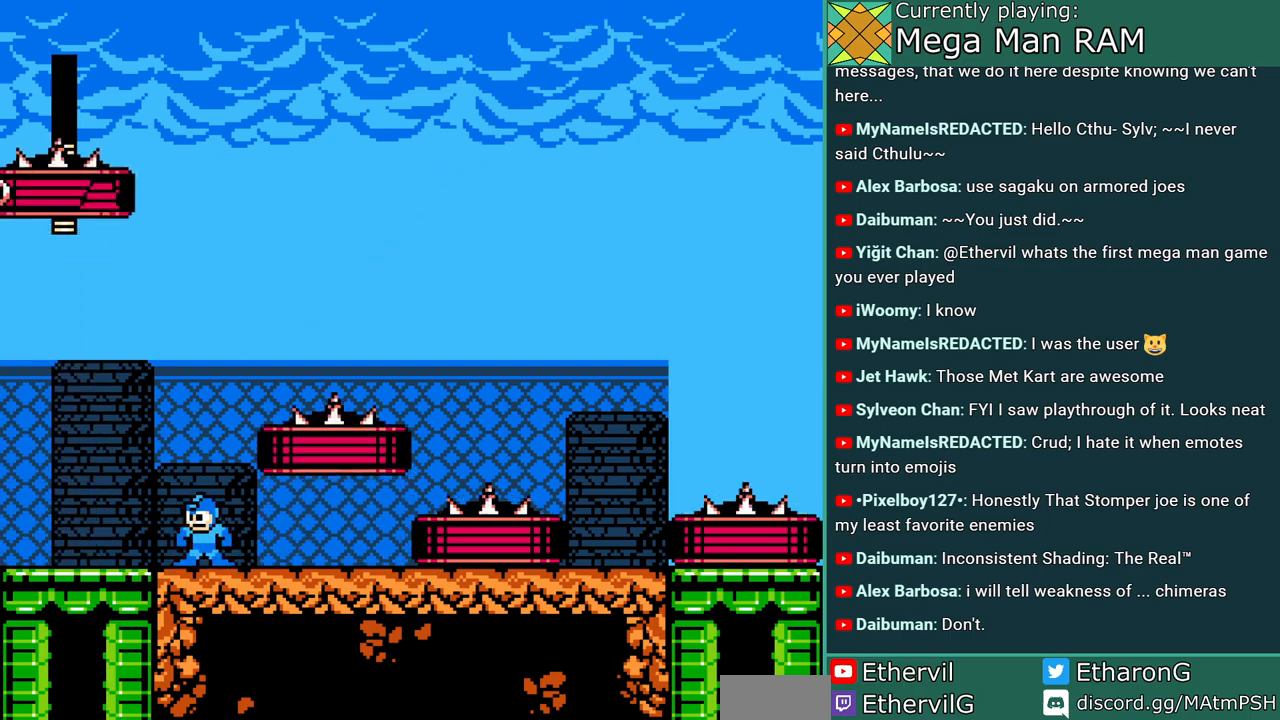
{"buttons": ["A", "DPAD_RIGHT"], "events": [[283, "DPAD_LEFT", "down"], [333, "DPAD_LEFT", "up"], [367, "DPAD_RIGHT", "down"]]}
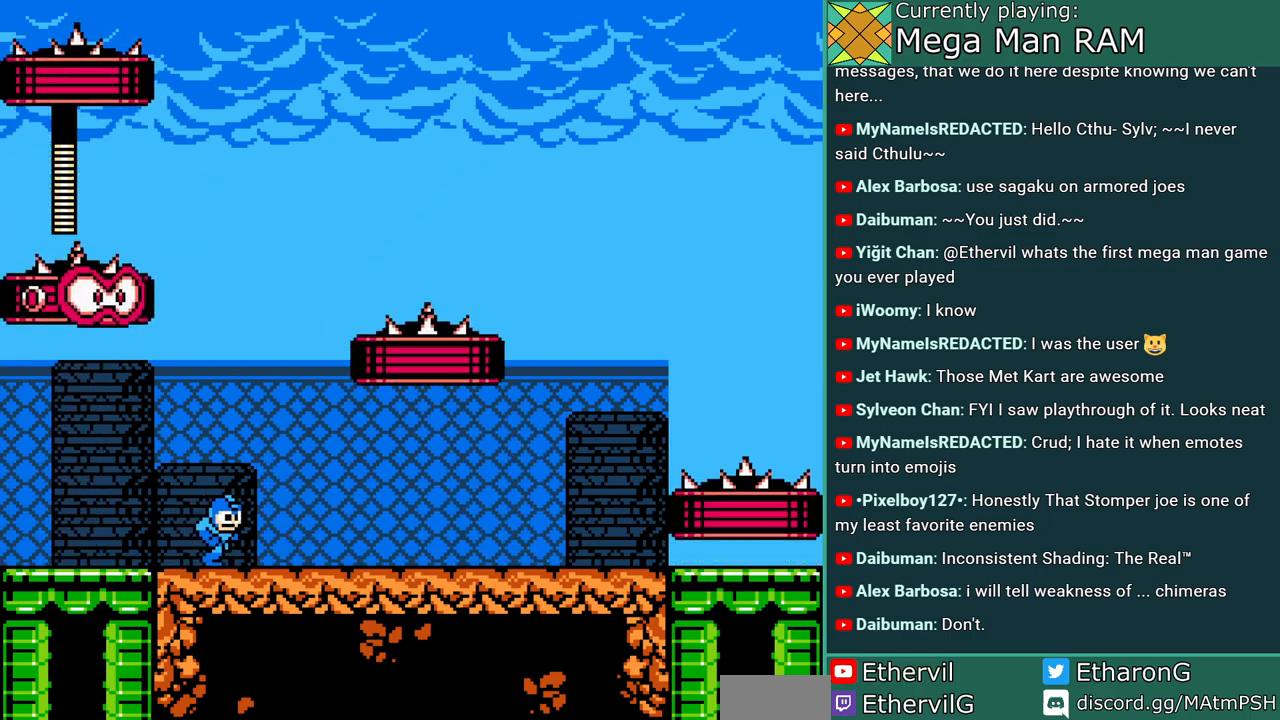
{"buttons": ["A"], "events": [[150, "DPAD_RIGHT", "up"], [167, "DPAD_LEFT", "down"], [250, "A", "up"], [300, "A", "down"], [300, "DPAD_LEFT", "up"], [367, "A", "up"], [450, "A", "down"]]}
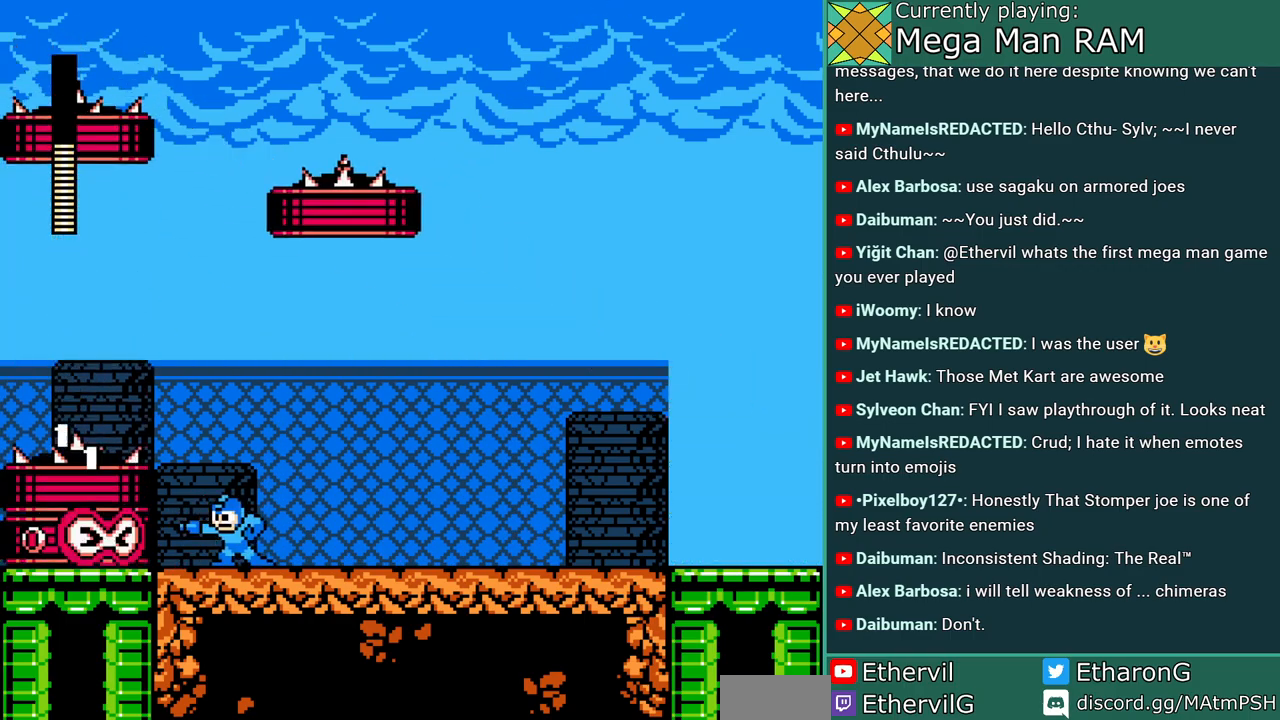
{"buttons": [], "events": [[17, "A", "up"], [83, "A", "down"], [167, "A", "up"], [233, "A", "down"], [317, "A", "up"], [383, "A", "down"], [450, "A", "up"]]}
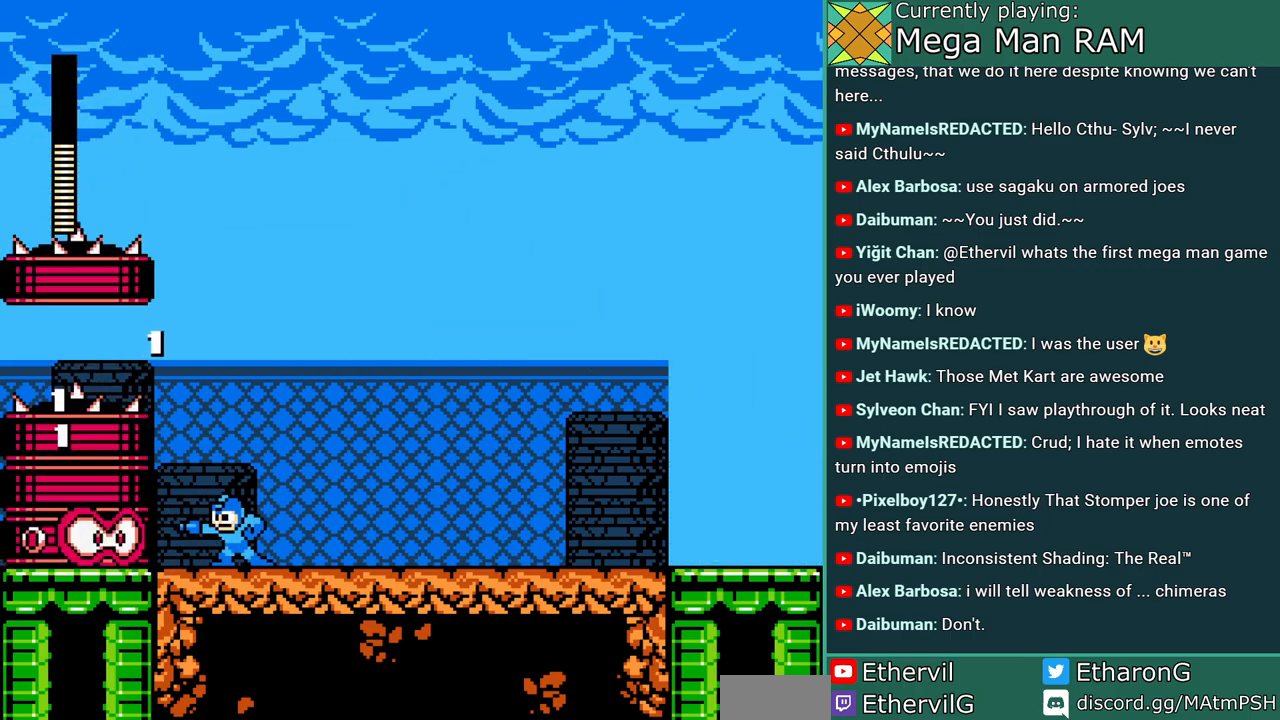
{"buttons": ["A"], "events": [[33, "A", "down"], [267, "A", "up"], [333, "A", "down"], [400, "A", "up"], [483, "A", "down"]]}
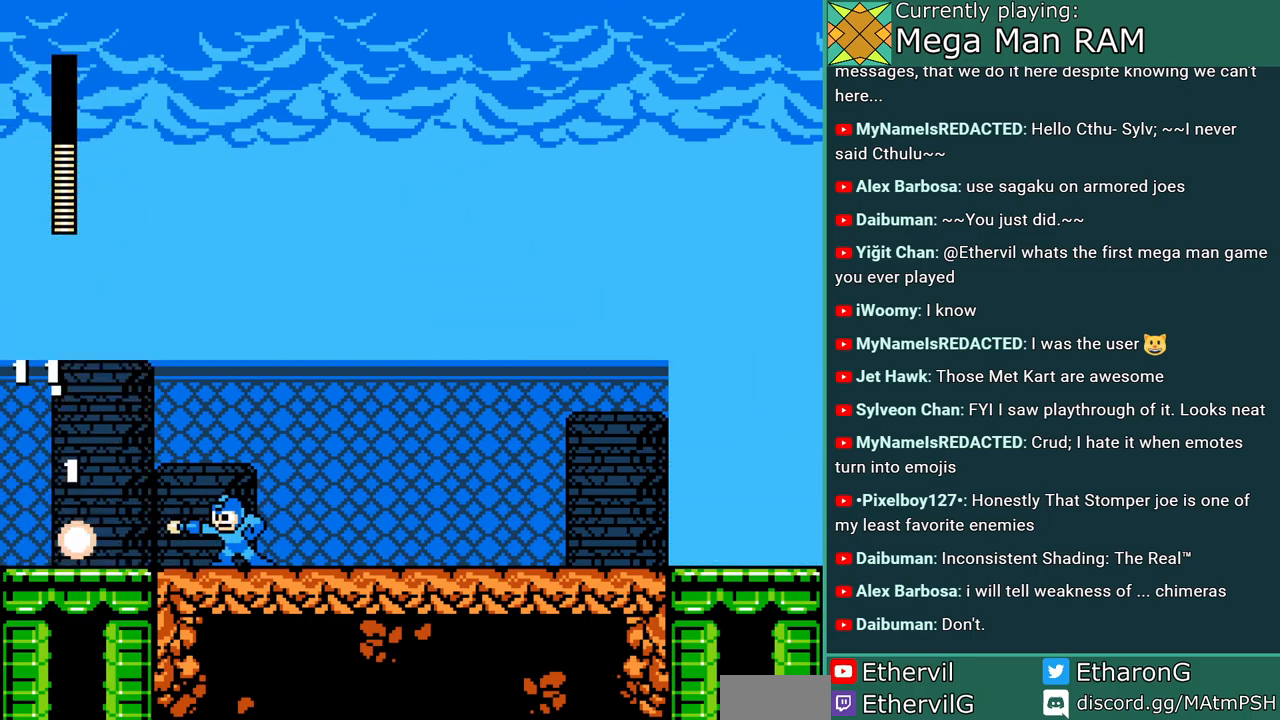
{"buttons": ["A", "C", "DPAD_RIGHT"], "events": [[50, "A", "up"], [117, "A", "down"], [367, "DPAD_RIGHT", "down"], [467, "C", "down"]]}
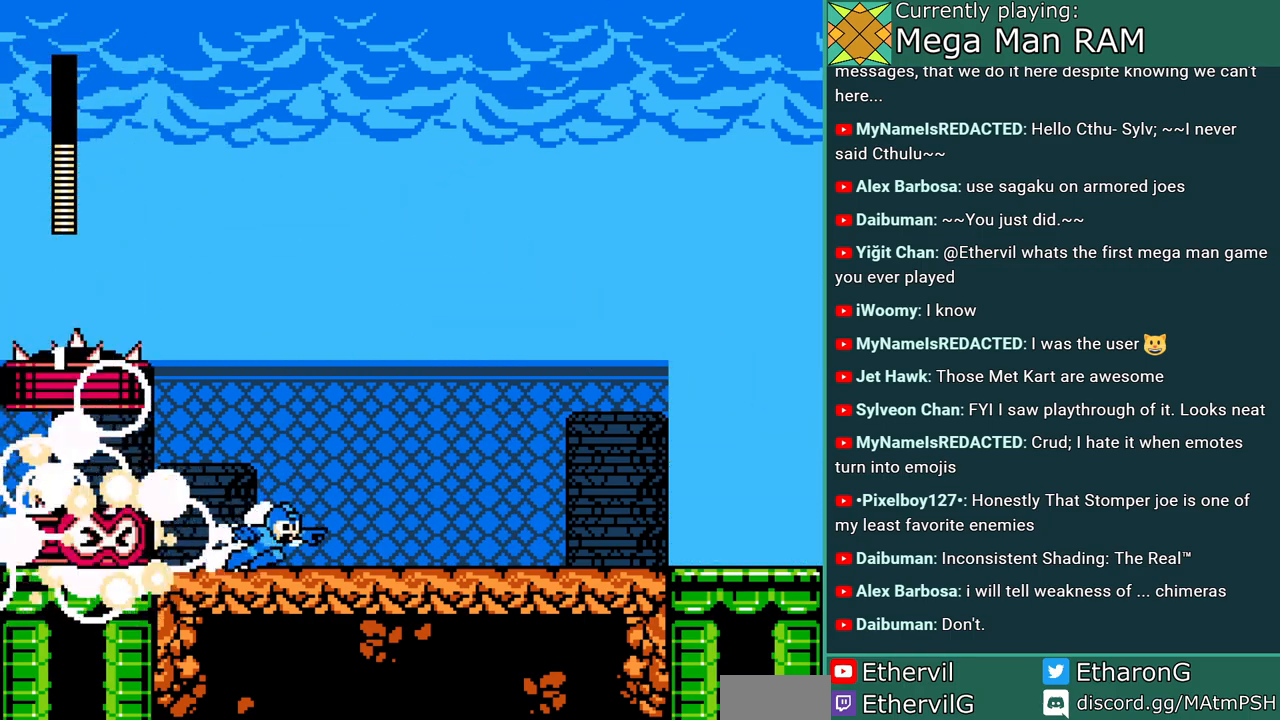
{"buttons": ["A", "DPAD_RIGHT"], "events": [[183, "C", "up"]]}
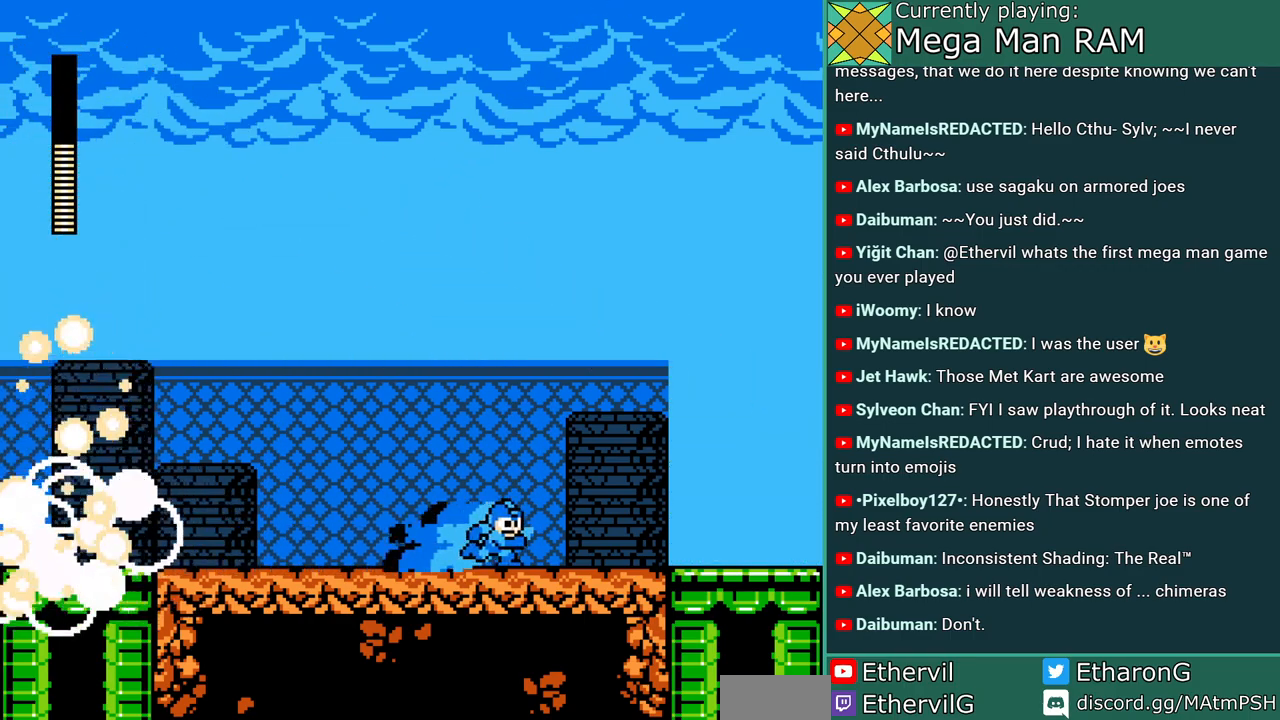
{"buttons": ["A", "C", "DPAD_RIGHT"], "events": [[383, "C", "down"]]}
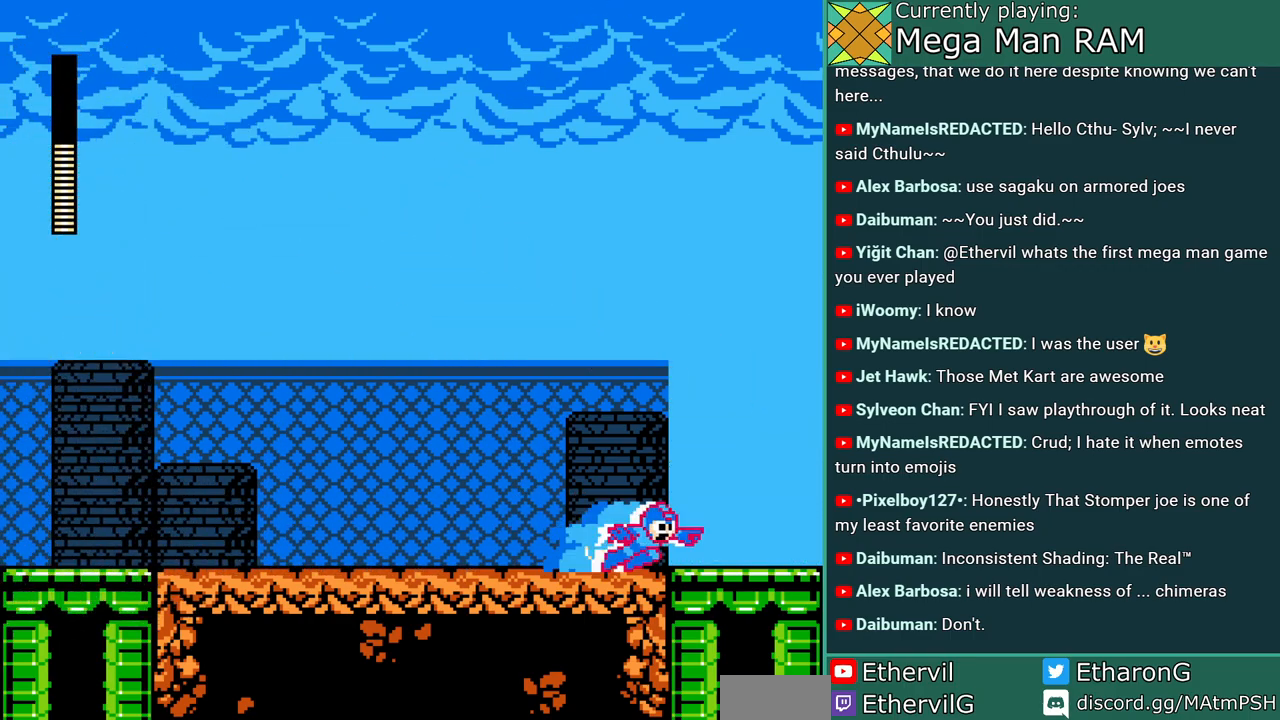
{"buttons": ["A", "DPAD_RIGHT"], "events": [[350, "C", "up"]]}
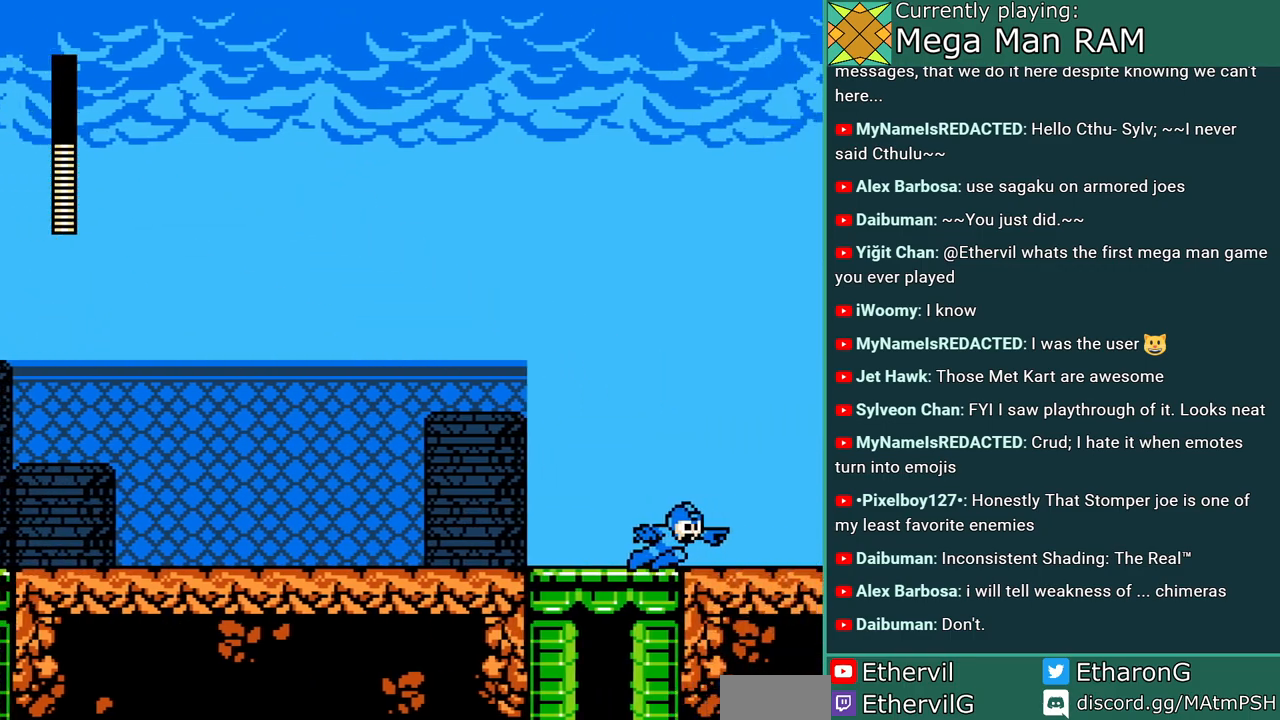
{"buttons": ["A", "DPAD_RIGHT"], "events": []}